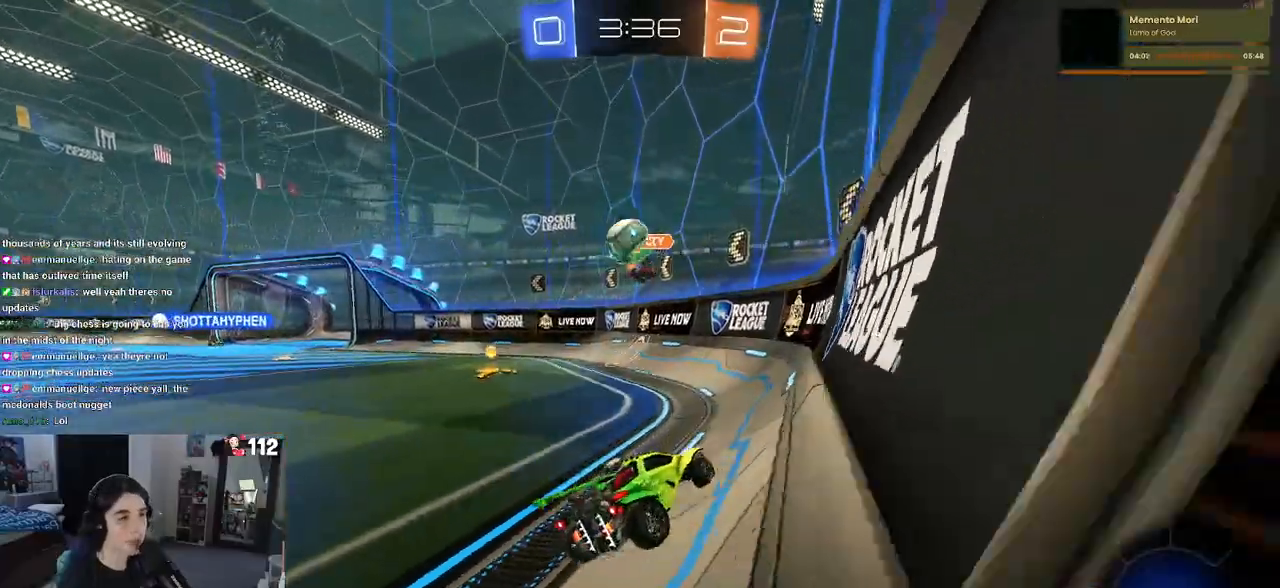
Gameplay with a controller (PlayStation layout); each line is a JSON object with the inputs held at the frame after it. "events" lists button and stick changes between this image and that frame as [ms after this image, input, new state], when the widget could be followed in between. Not read: R2.
{"buttons": [], "left_stick": "left", "right_stick": "center", "events": [[67, "SQUARE", "down"], [167, "SQUARE", "up"]]}
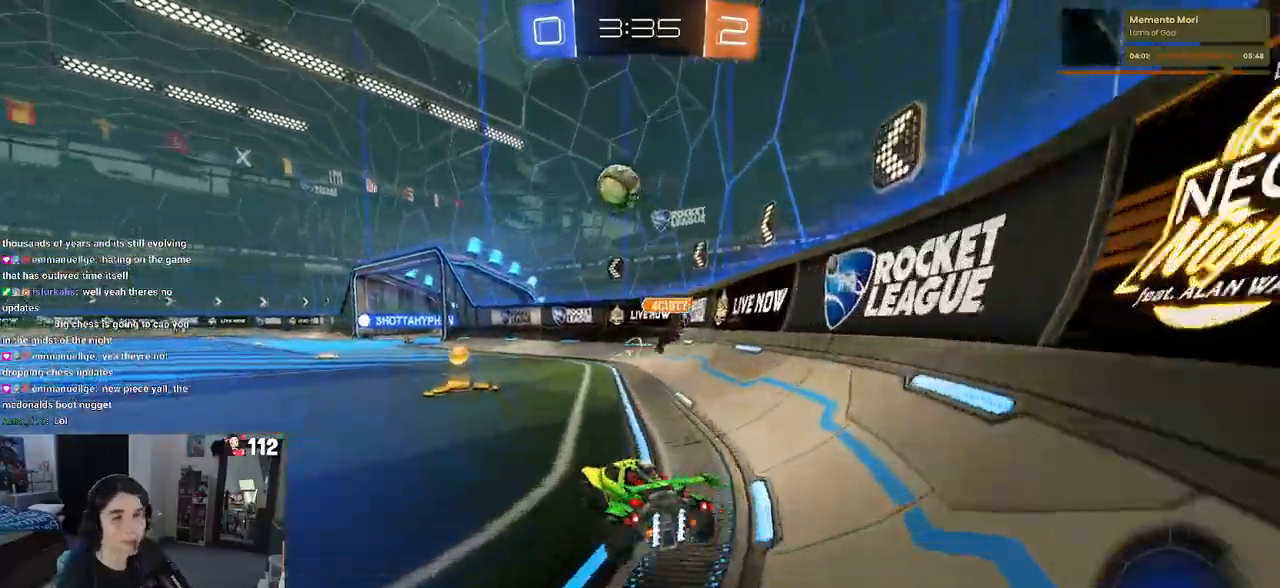
{"buttons": [], "left_stick": "right", "right_stick": "center", "events": [[150, "left_stick", "center"], [250, "left_stick", "right"]]}
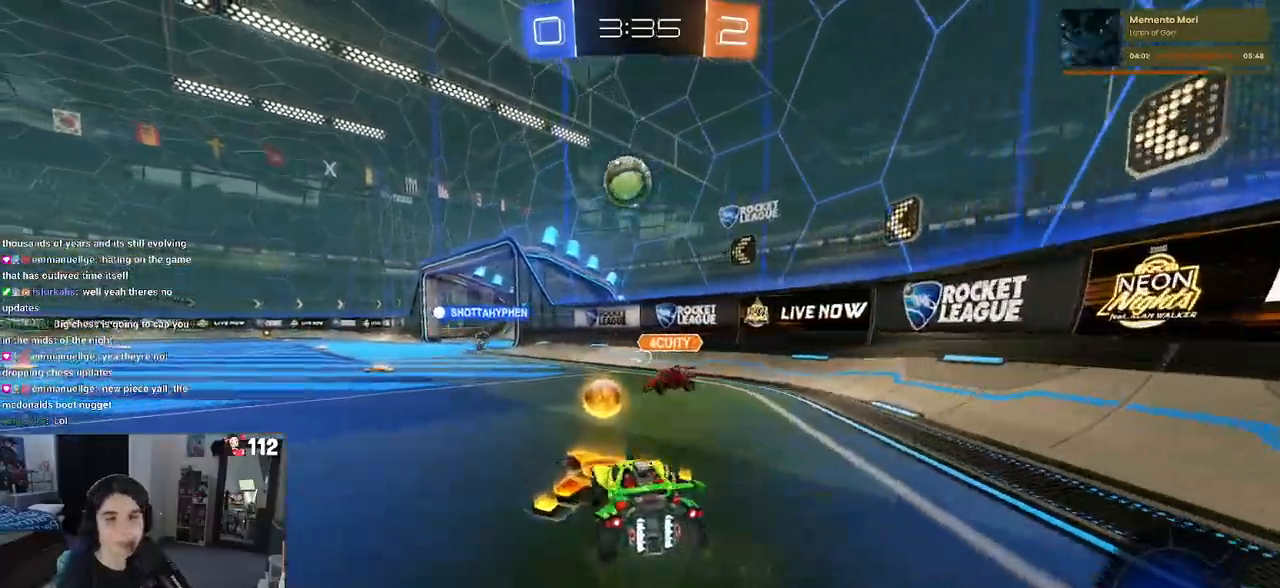
{"buttons": [], "left_stick": "left", "right_stick": "center", "events": [[83, "left_stick", "center"], [417, "left_stick", "left"]]}
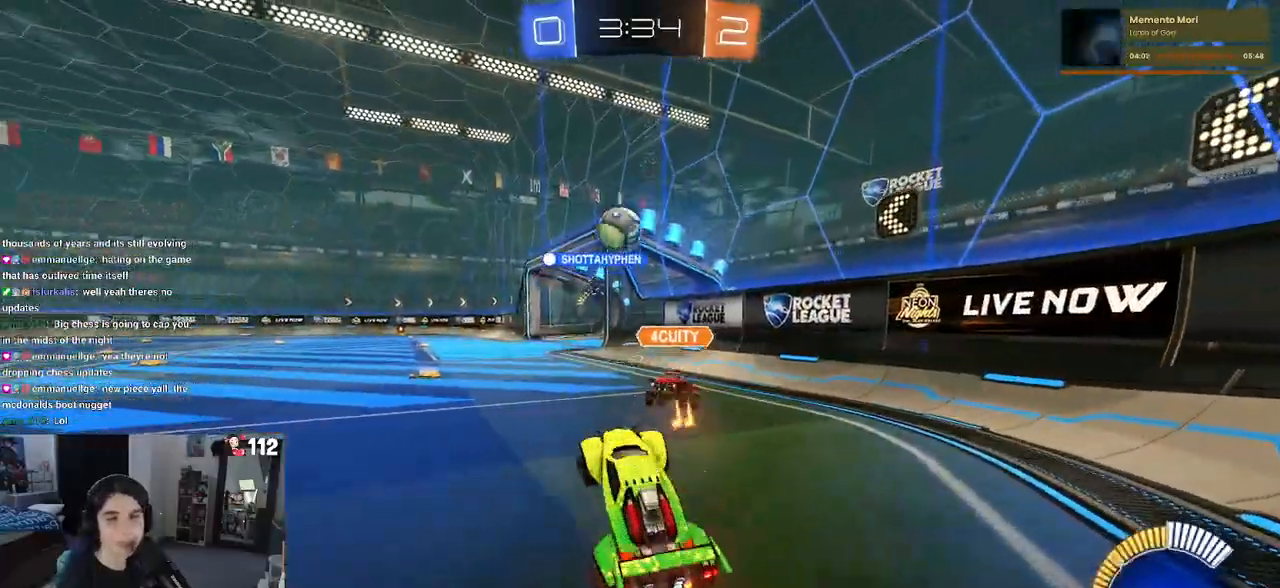
{"buttons": [], "left_stick": "left", "right_stick": "center", "events": [[267, "left_stick", "center"], [483, "left_stick", "left"]]}
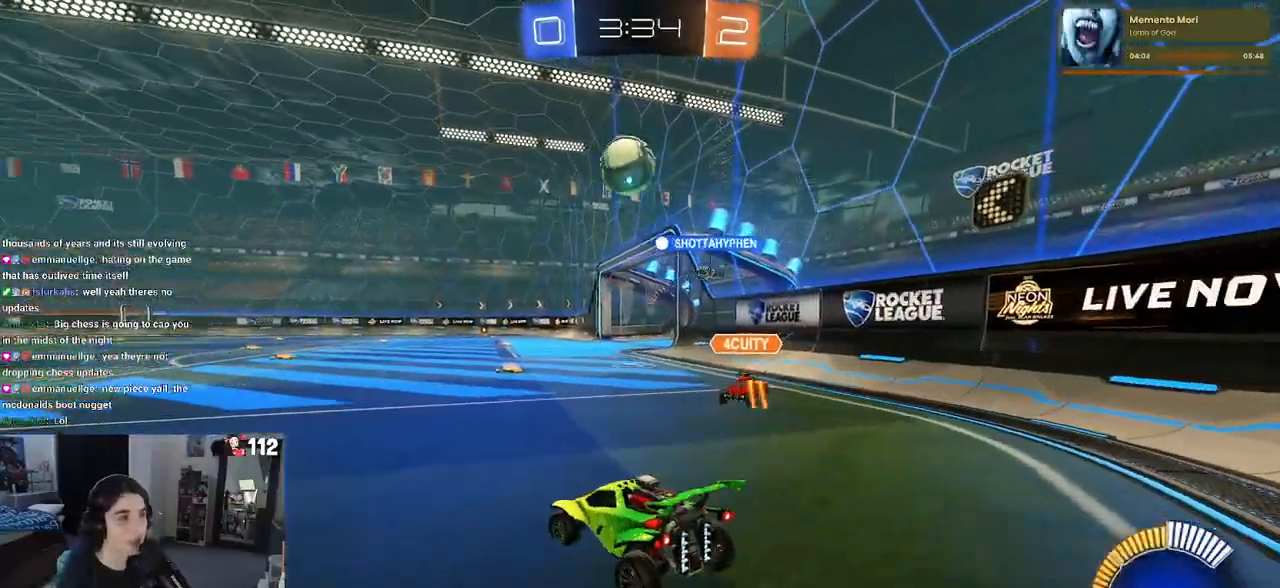
{"buttons": [], "left_stick": "left", "right_stick": "center", "events": []}
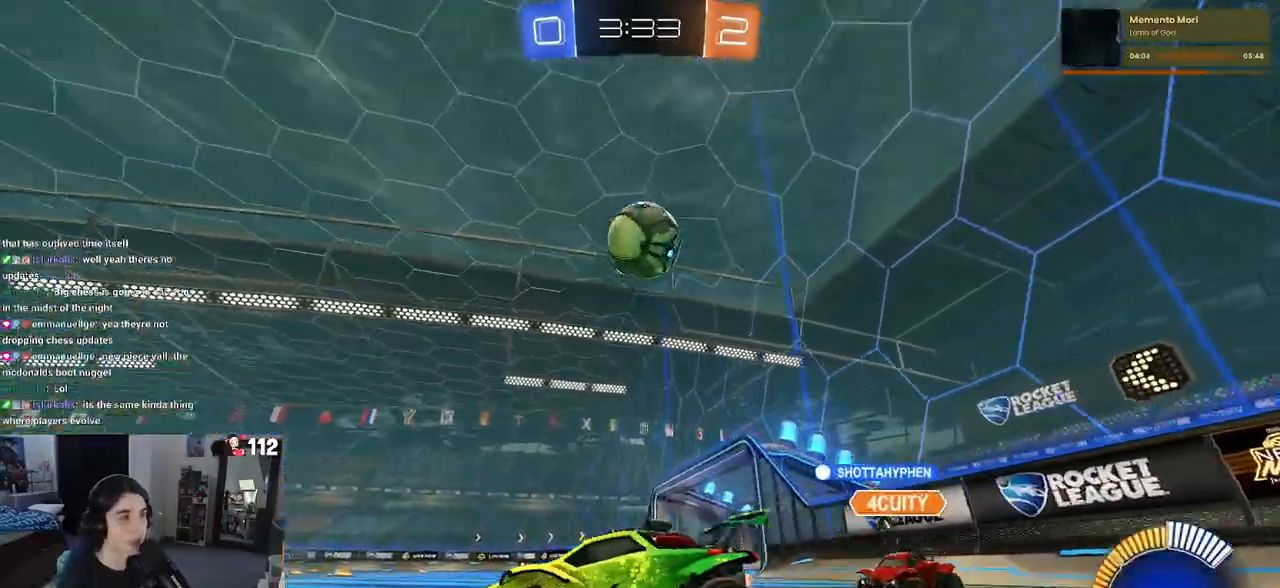
{"buttons": [], "left_stick": "center", "right_stick": "center", "events": [[167, "L2", "down"], [200, "TRIANGLE", "down"], [217, "L2", "up"], [250, "left_stick", "center"], [283, "TRIANGLE", "up"], [367, "left_stick", "right"], [417, "left_stick", "center"]]}
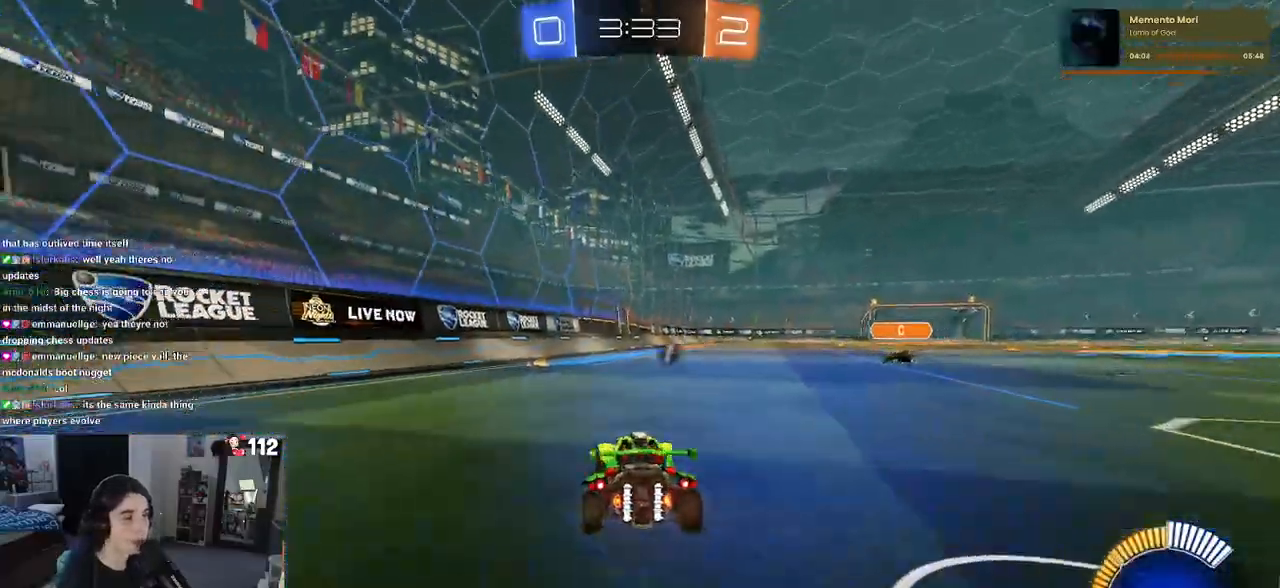
{"buttons": ["L2"], "left_stick": "left", "right_stick": "center", "events": [[317, "left_stick", "left"], [433, "L2", "down"]]}
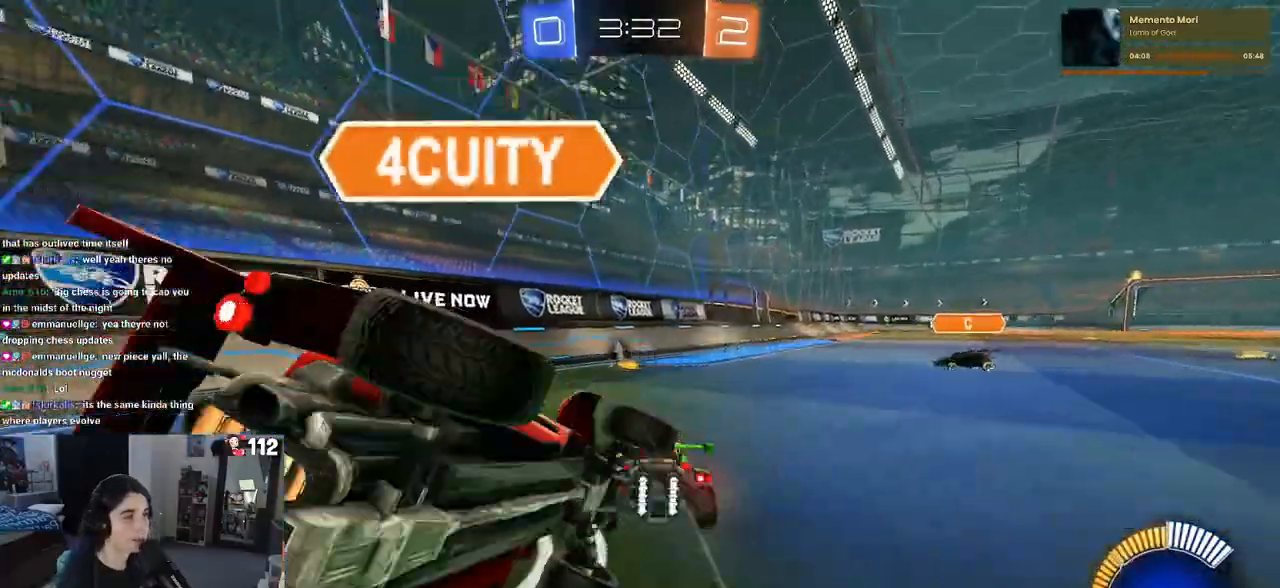
{"buttons": ["TRIANGLE"], "left_stick": "center", "right_stick": "center", "events": [[100, "L2", "up"], [133, "R1", "down"], [133, "left_stick", "center"], [283, "R1", "up"], [483, "TRIANGLE", "down"]]}
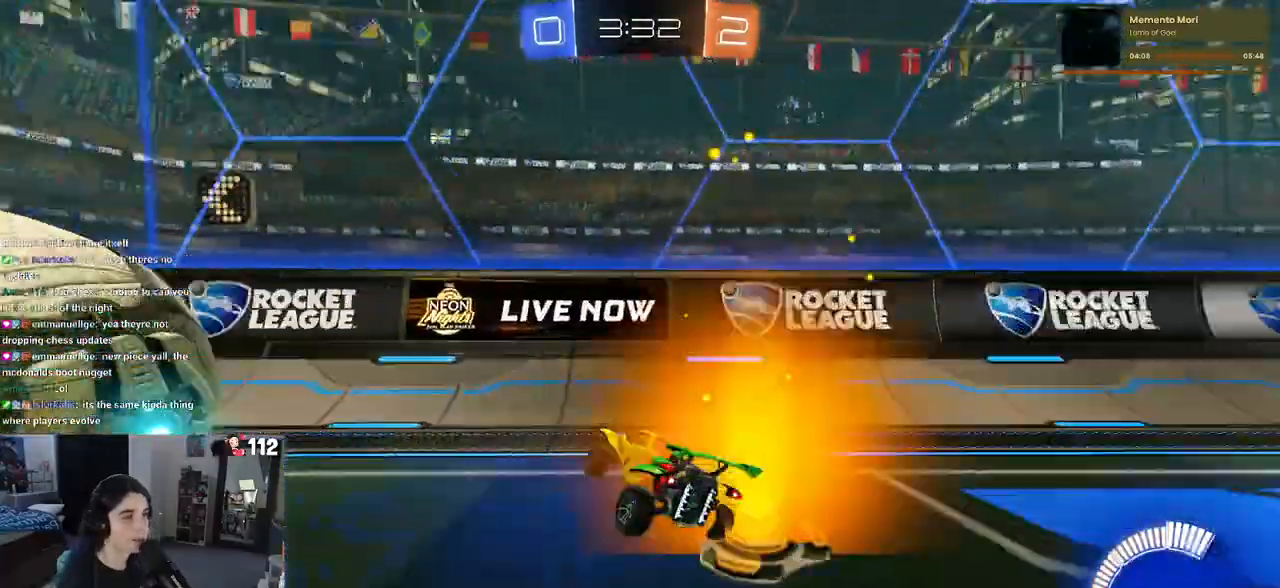
{"buttons": [], "left_stick": "center", "right_stick": "center", "events": [[100, "TRIANGLE", "up"], [100, "left_stick", "right"], [283, "left_stick", "center"]]}
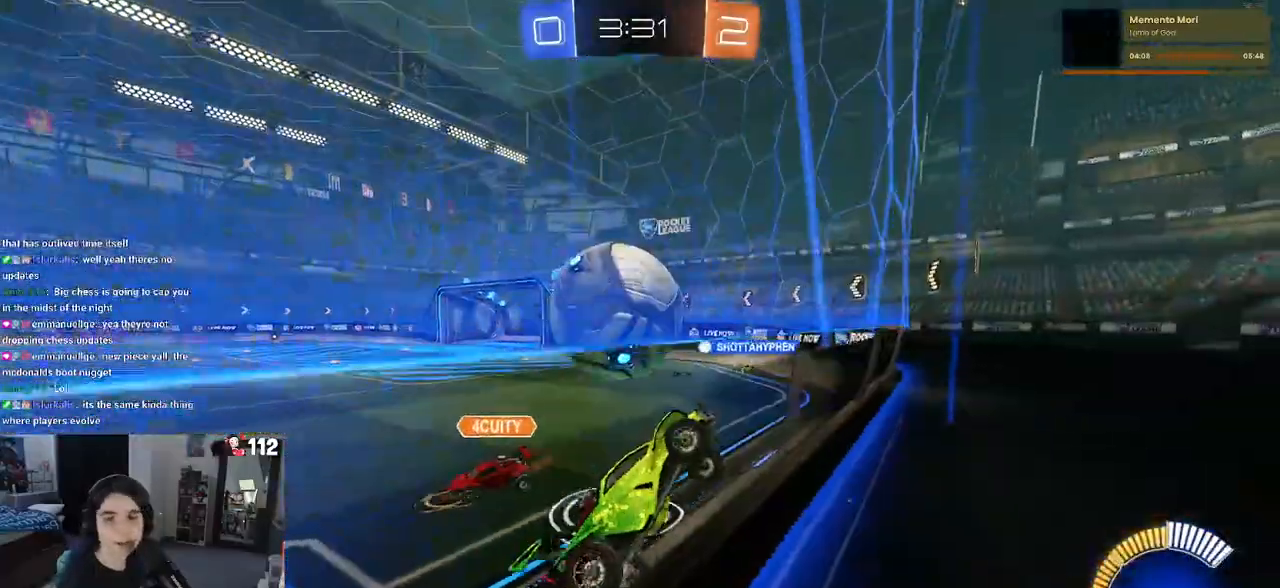
{"buttons": [], "left_stick": "left", "right_stick": "center", "events": [[300, "left_stick", "left"]]}
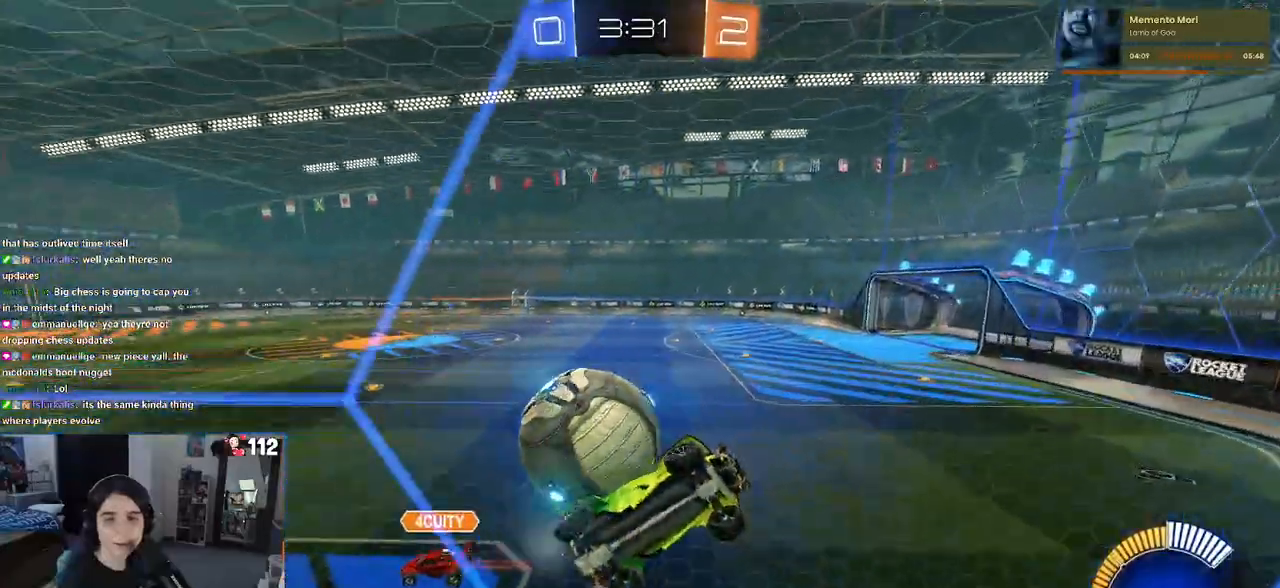
{"buttons": [], "left_stick": "left", "right_stick": "center", "events": [[50, "SQUARE", "down"], [250, "SQUARE", "up"]]}
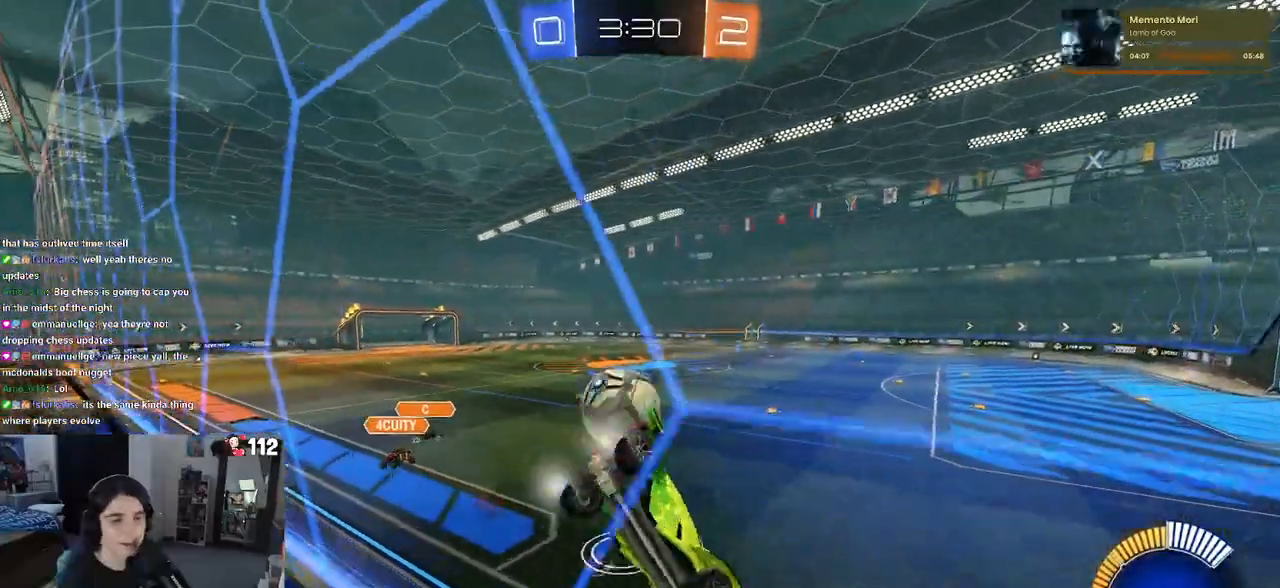
{"buttons": [], "left_stick": "center", "right_stick": "center", "events": [[167, "left_stick", "center"], [383, "left_stick", "left"], [483, "left_stick", "center"]]}
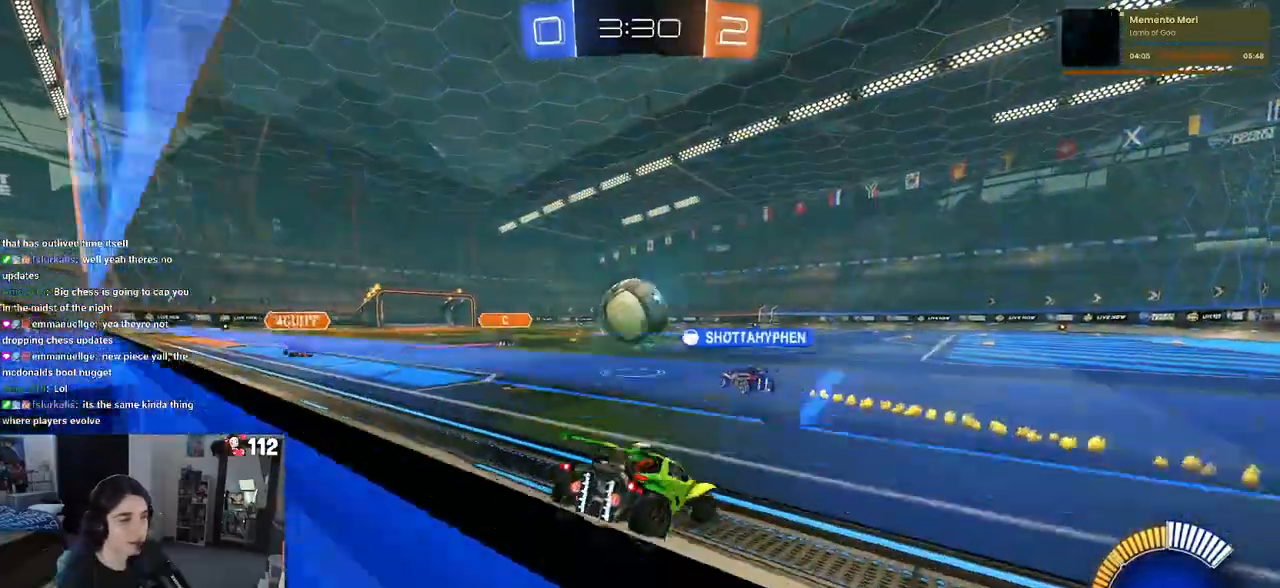
{"buttons": [], "left_stick": "center", "right_stick": "center", "events": [[200, "left_stick", "left"], [467, "left_stick", "center"]]}
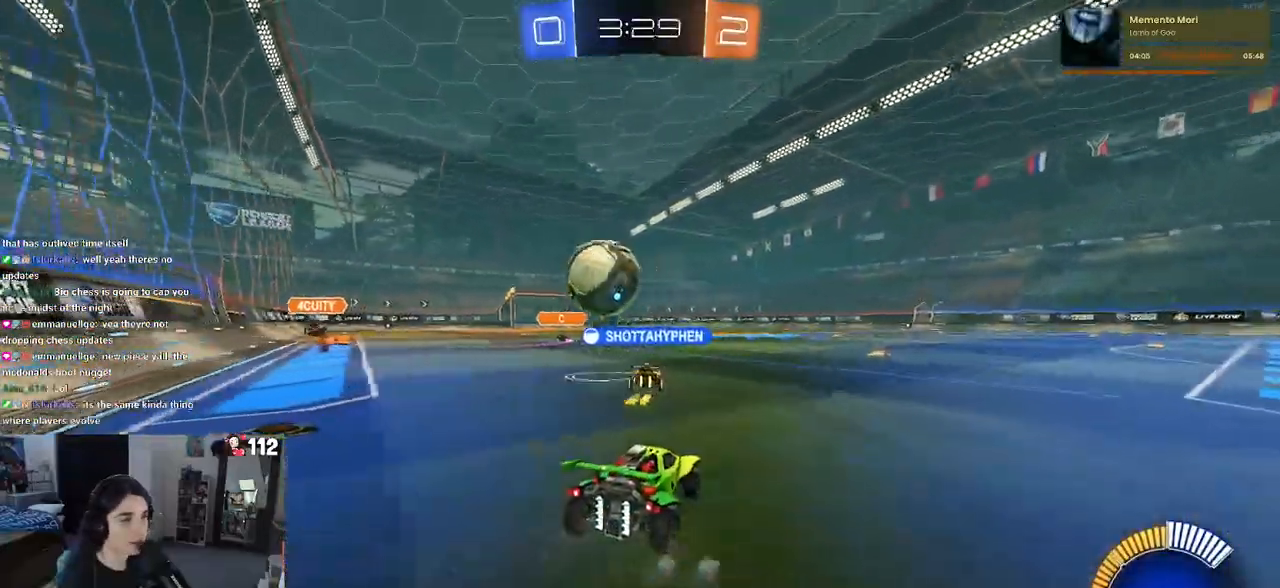
{"buttons": [], "left_stick": "center", "right_stick": "center", "events": []}
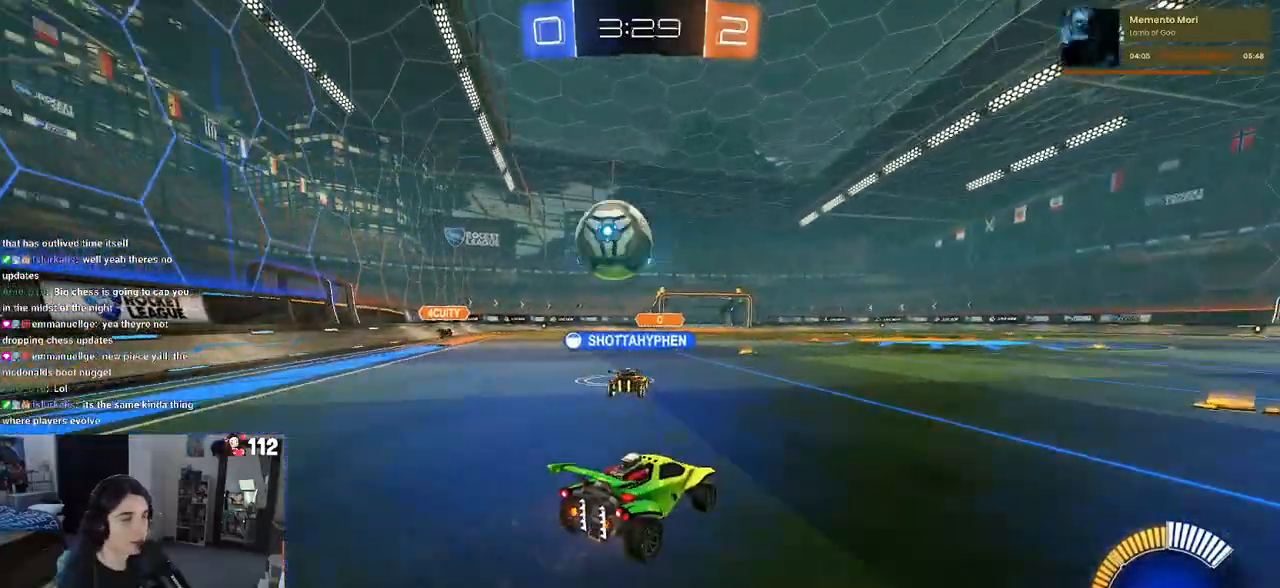
{"buttons": [], "left_stick": "left", "right_stick": "center", "events": [[183, "left_stick", "left"], [233, "L2", "down"], [400, "L2", "up"]]}
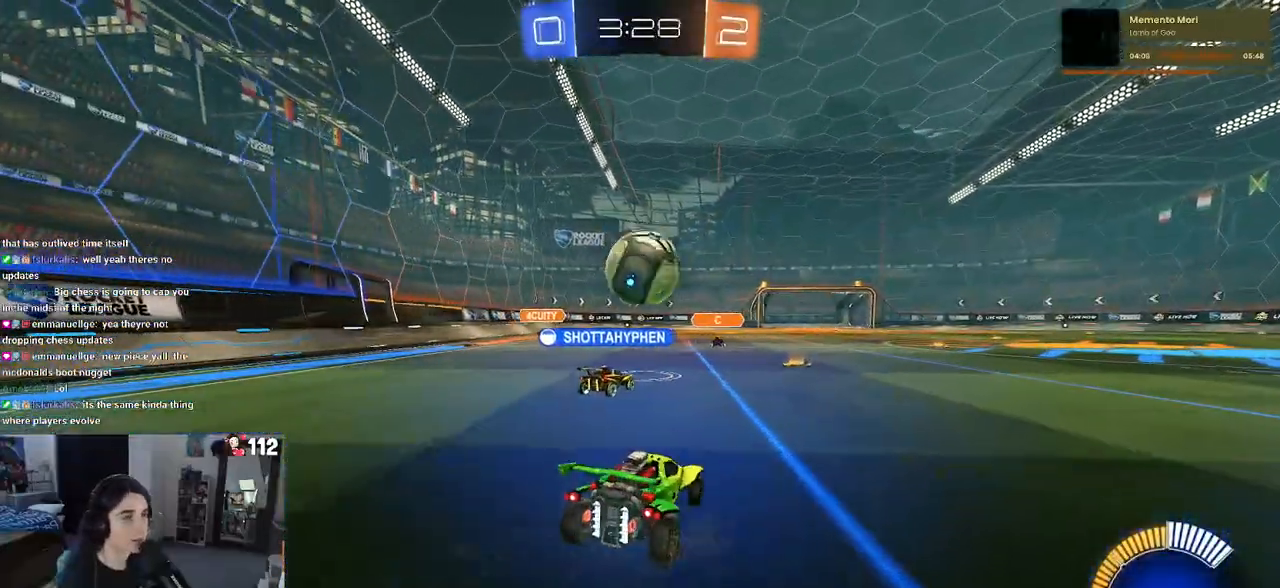
{"buttons": [], "left_stick": "center", "right_stick": "center", "events": [[33, "left_stick", "center"]]}
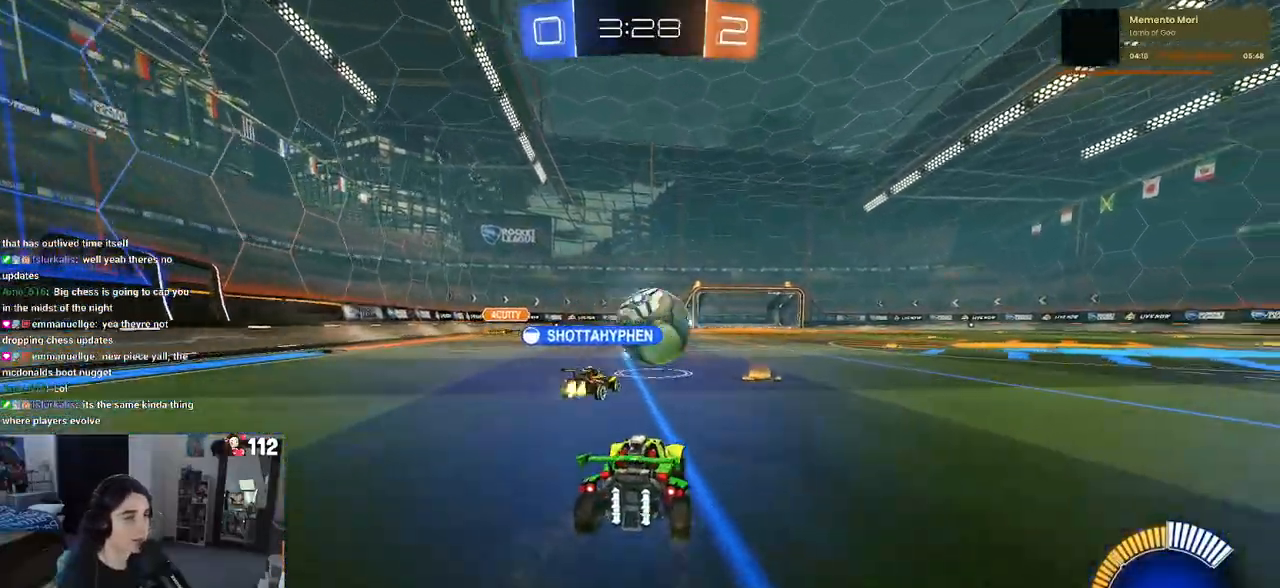
{"buttons": [], "left_stick": "right", "right_stick": "center", "events": [[100, "left_stick", "right"]]}
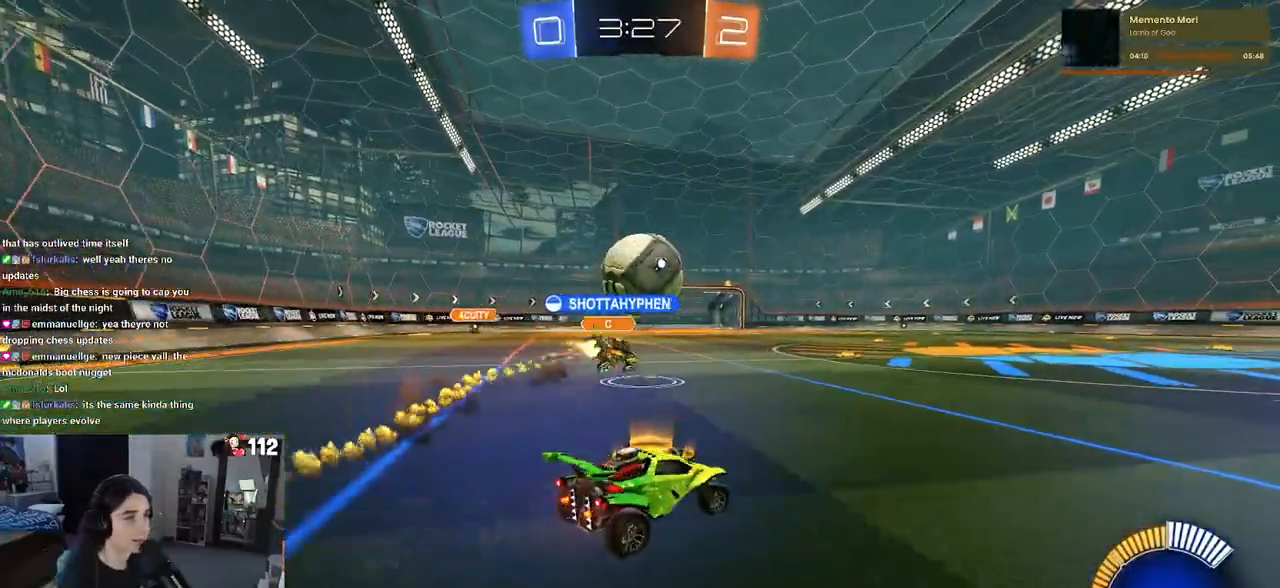
{"buttons": ["R1"], "left_stick": "center", "right_stick": "center", "events": [[233, "left_stick", "center"], [250, "R1", "down"]]}
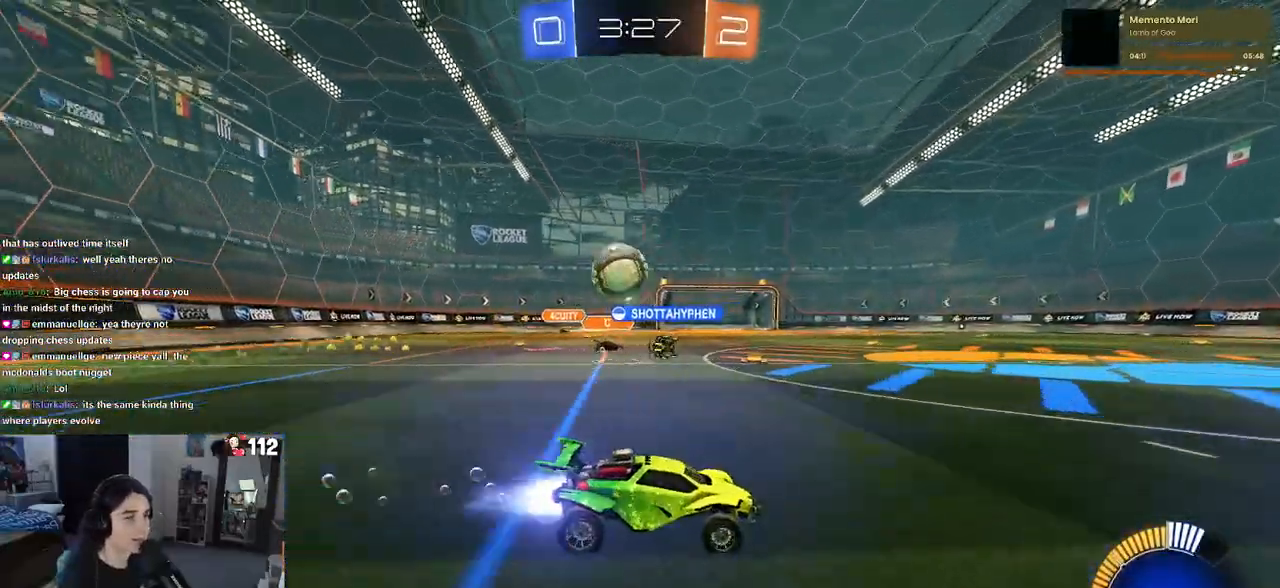
{"buttons": [], "left_stick": "right", "right_stick": "center", "events": [[250, "R1", "up"], [267, "left_stick", "right"]]}
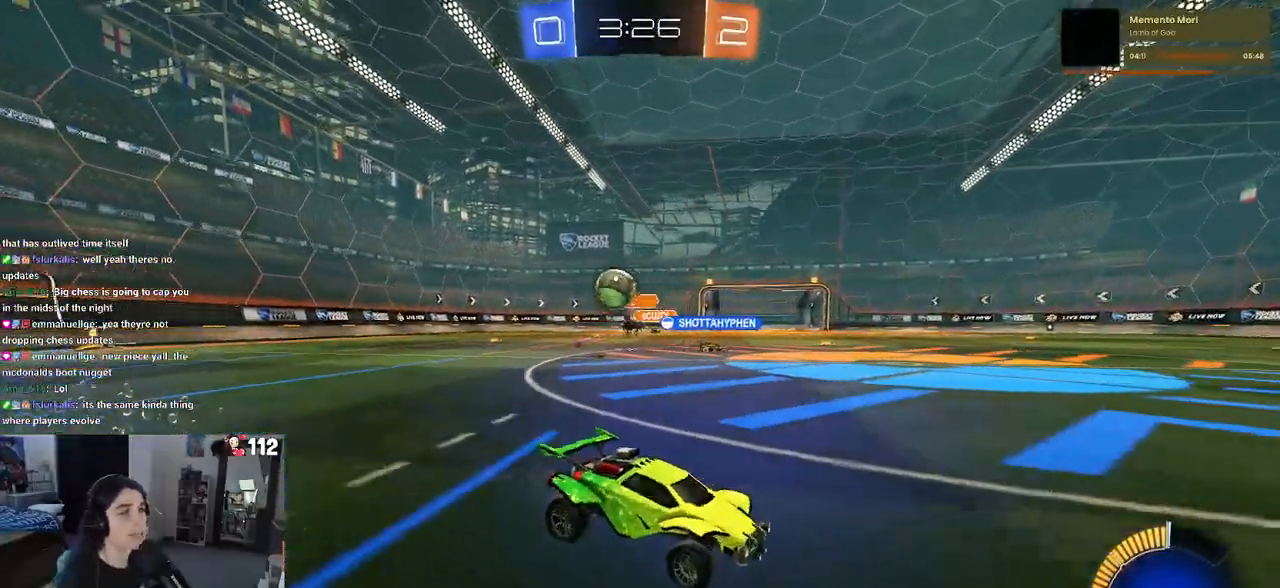
{"buttons": ["SQUARE"], "left_stick": "right", "right_stick": "center", "events": [[350, "SQUARE", "down"]]}
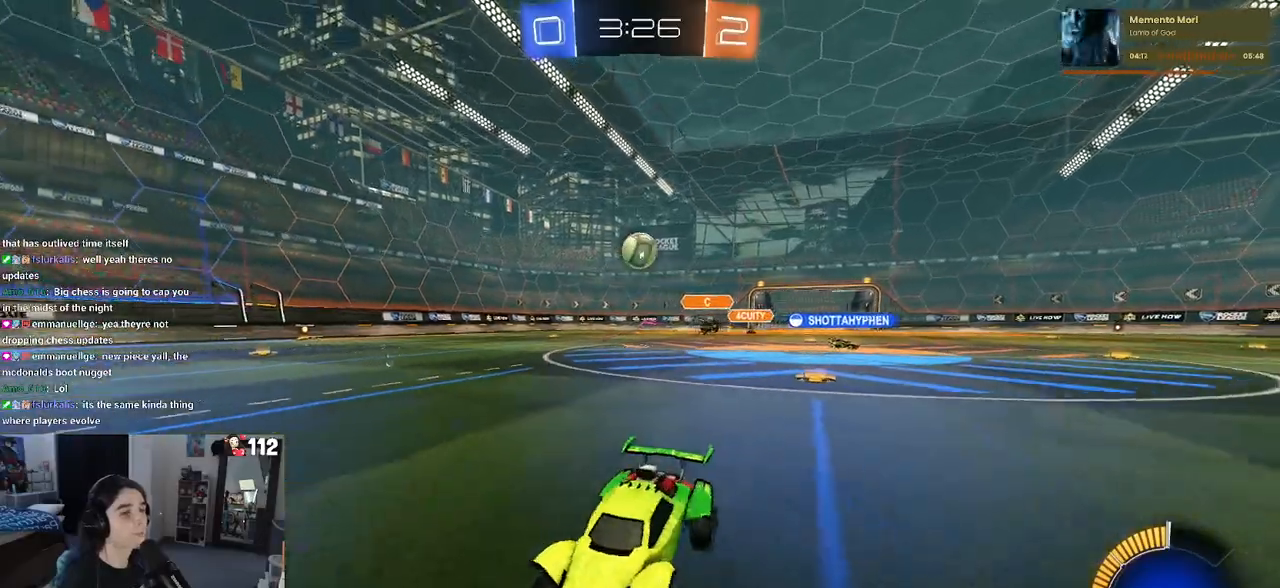
{"buttons": [], "left_stick": "center", "right_stick": "center", "events": [[50, "SQUARE", "up"], [200, "SQUARE", "down"], [333, "SQUARE", "up"], [500, "left_stick", "center"]]}
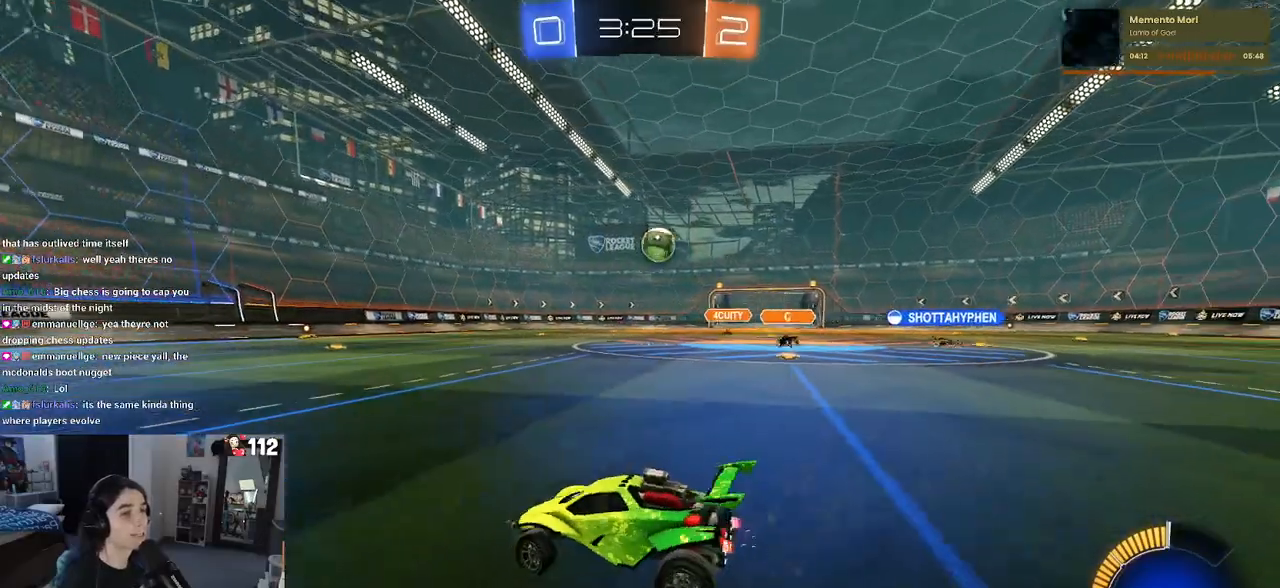
{"buttons": [], "left_stick": "left", "right_stick": "center", "events": [[33, "left_stick", "left"]]}
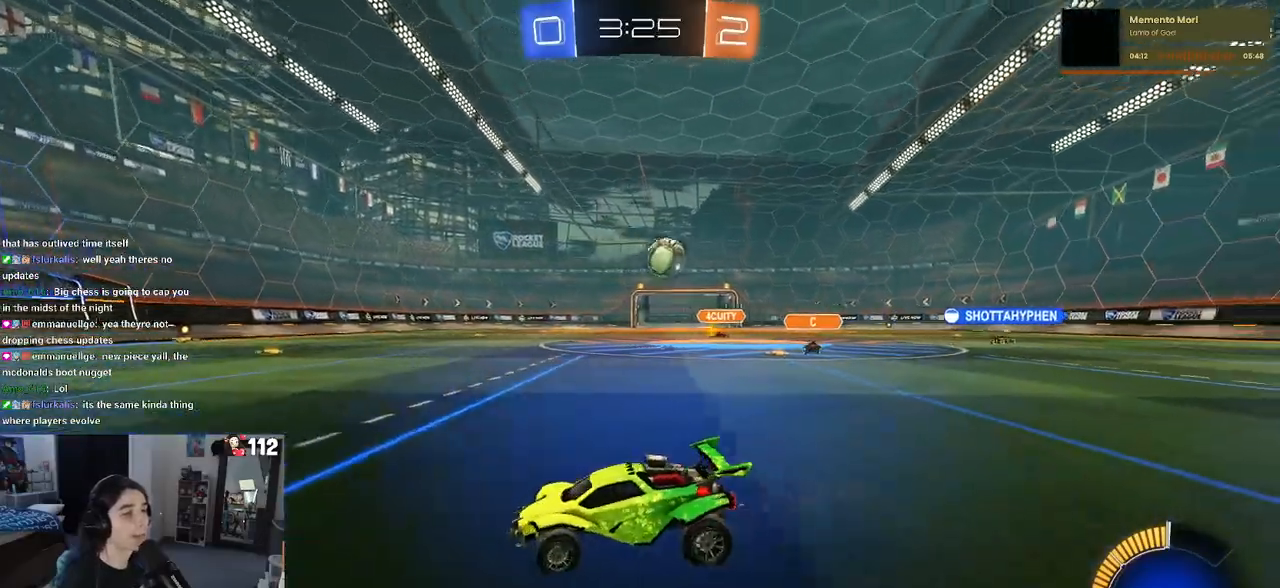
{"buttons": [], "left_stick": "right", "right_stick": "center", "events": [[450, "left_stick", "center"], [500, "left_stick", "right"]]}
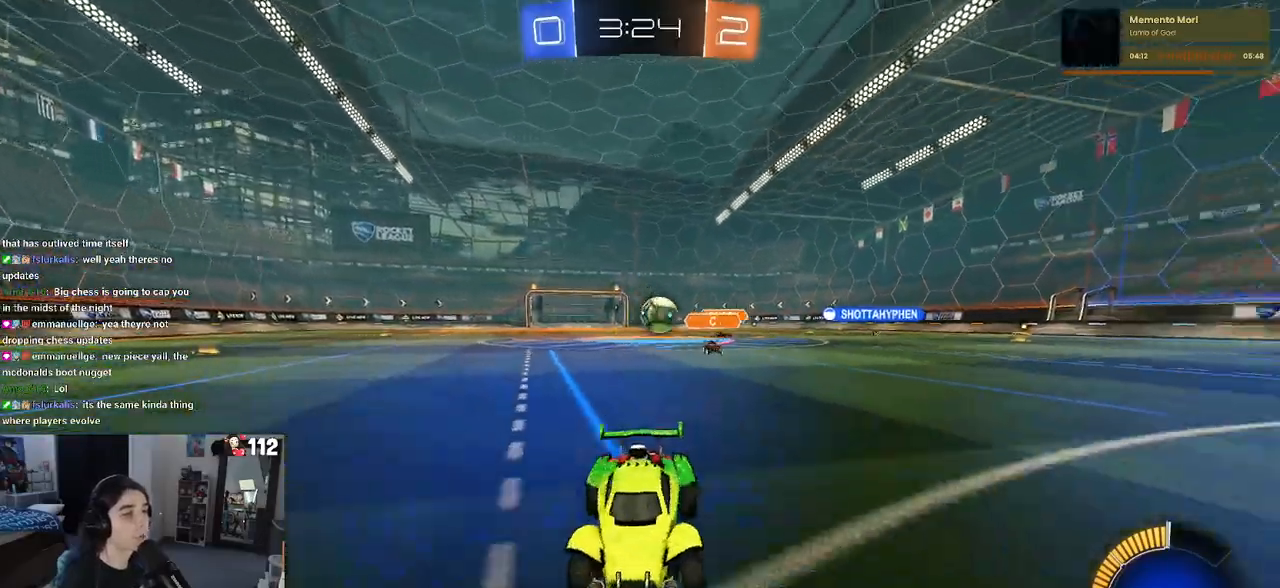
{"buttons": [], "left_stick": "left", "right_stick": "center", "events": [[267, "left_stick", "center"], [317, "left_stick", "left"], [333, "SQUARE", "down"], [483, "SQUARE", "up"]]}
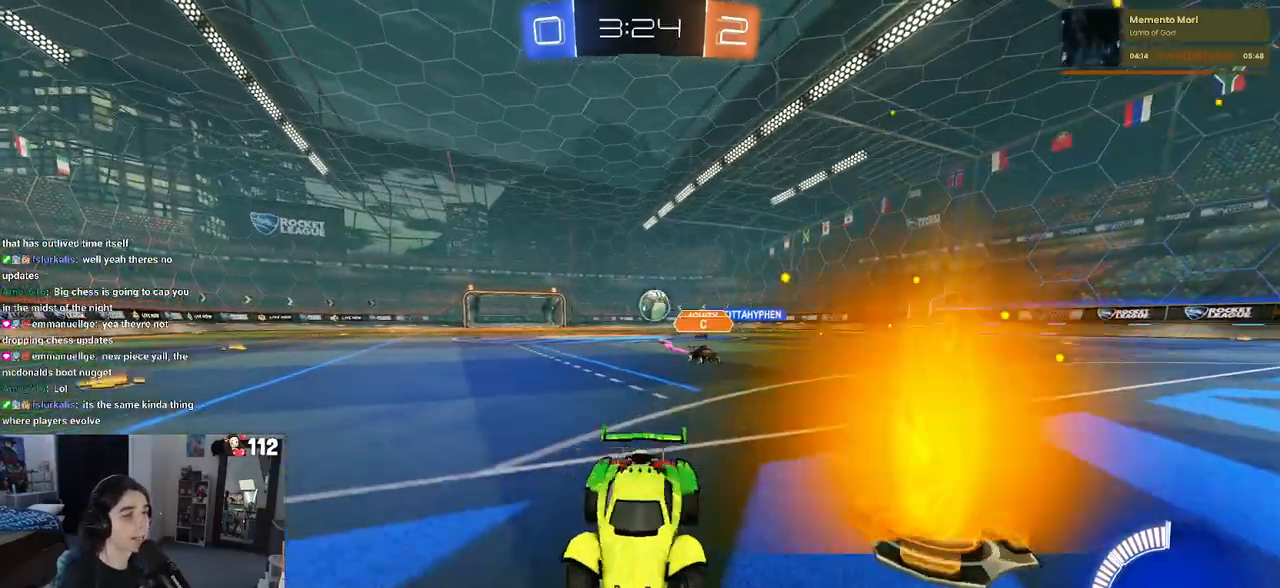
{"buttons": ["CROSS", "L2"], "left_stick": "down", "right_stick": "center", "events": [[367, "L2", "down"], [400, "left_stick", "center"], [450, "CROSS", "down"], [467, "left_stick", "down"]]}
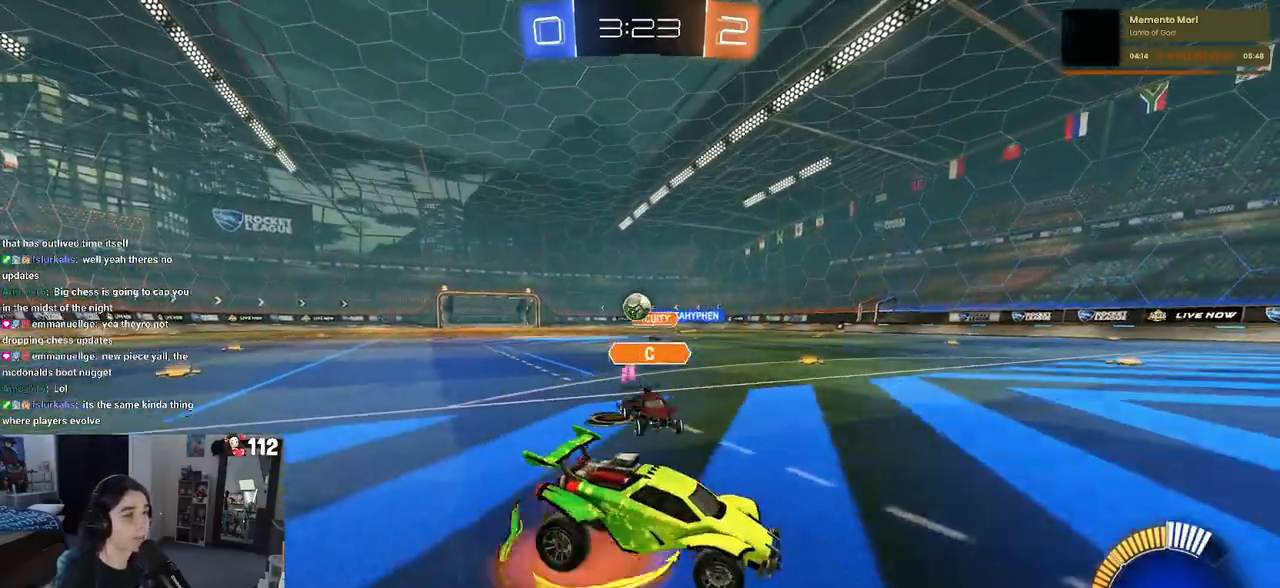
{"buttons": ["L1"], "left_stick": "down-right", "right_stick": "center", "events": [[50, "L2", "up"], [117, "R1", "down"], [133, "CROSS", "up"], [233, "L1", "down"], [267, "left_stick", "down-left"], [317, "R1", "up"], [500, "left_stick", "down-right"]]}
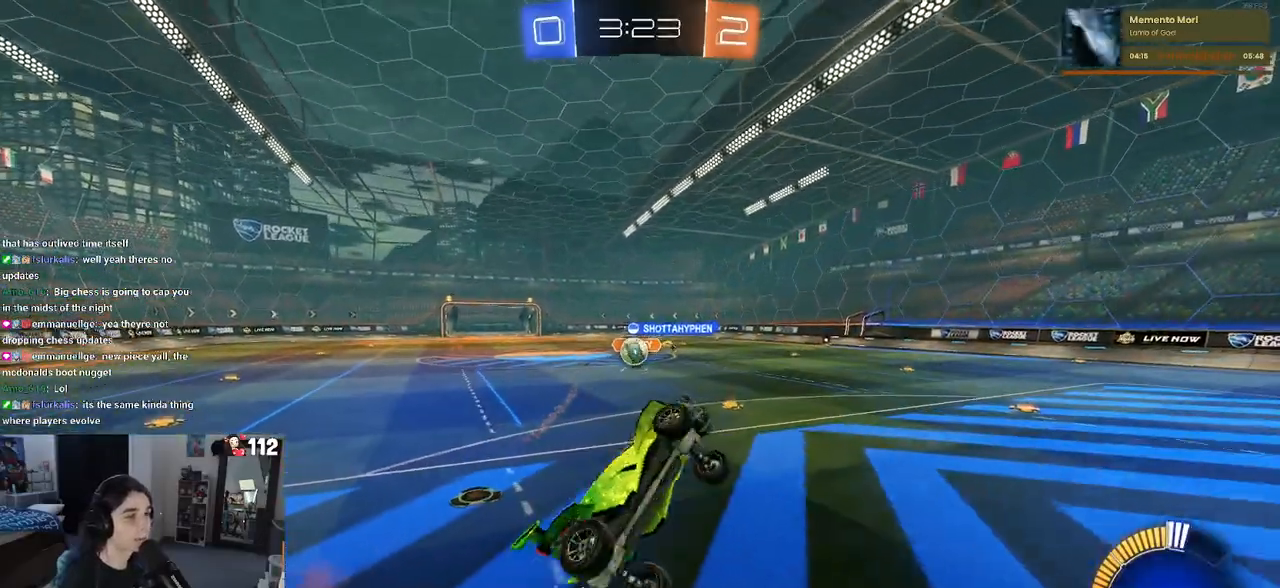
{"buttons": ["SQUARE"], "left_stick": "left", "right_stick": "center", "events": [[117, "left_stick", "right"], [267, "L1", "up"], [300, "left_stick", "center"], [350, "CROSS", "down"], [400, "left_stick", "left"], [417, "SQUARE", "down"], [433, "CROSS", "up"]]}
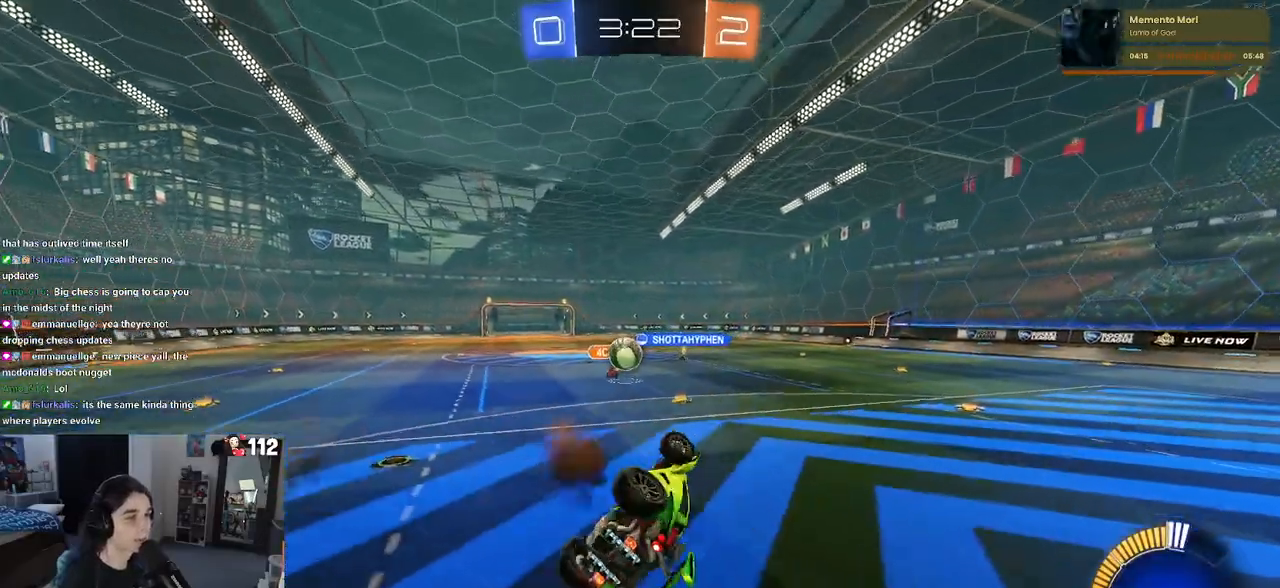
{"buttons": [], "left_stick": "up-left", "right_stick": "center", "events": [[250, "left_stick", "up-left"], [267, "SQUARE", "up"]]}
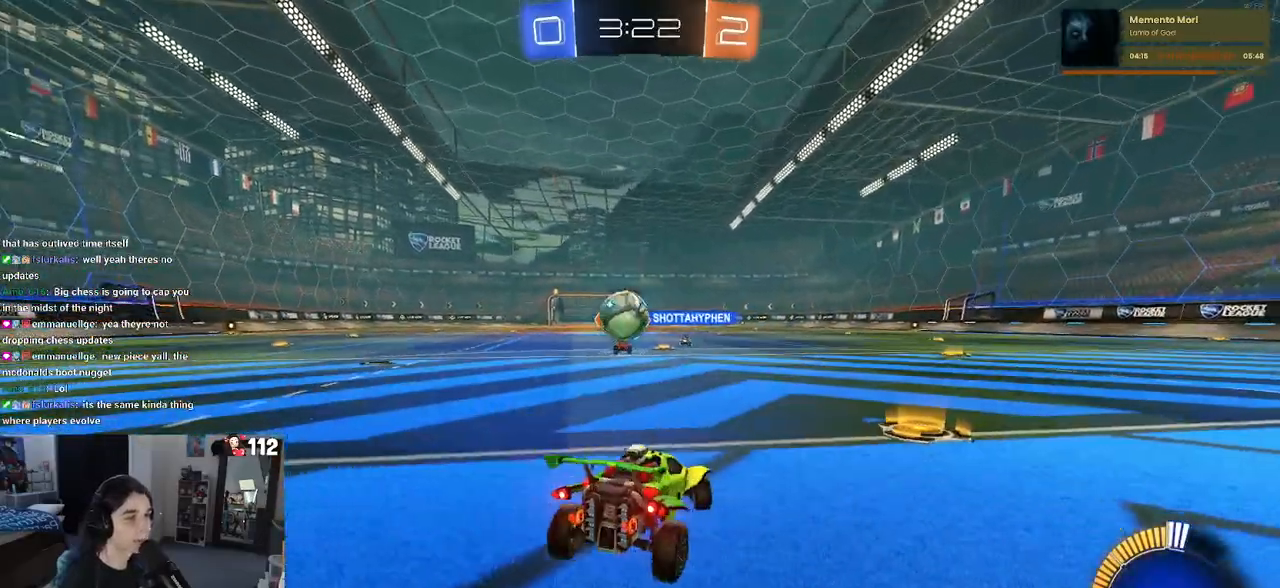
{"buttons": ["CROSS", "R1"], "left_stick": "left", "right_stick": "center", "events": [[50, "R1", "down"], [83, "CROSS", "down"], [83, "left_stick", "down-left"], [250, "left_stick", "left"], [283, "CROSS", "up"], [467, "CROSS", "down"]]}
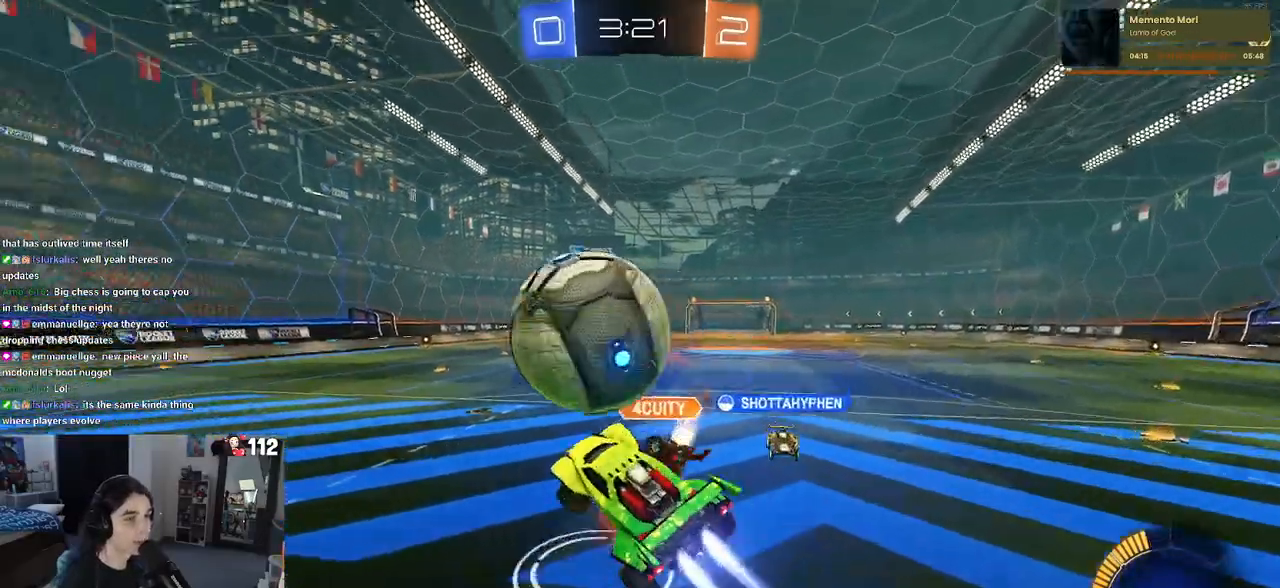
{"buttons": [], "left_stick": "right", "right_stick": "center", "events": [[100, "left_stick", "down-left"], [133, "CROSS", "up"], [300, "left_stick", "down-right"], [350, "R1", "up"], [400, "left_stick", "right"]]}